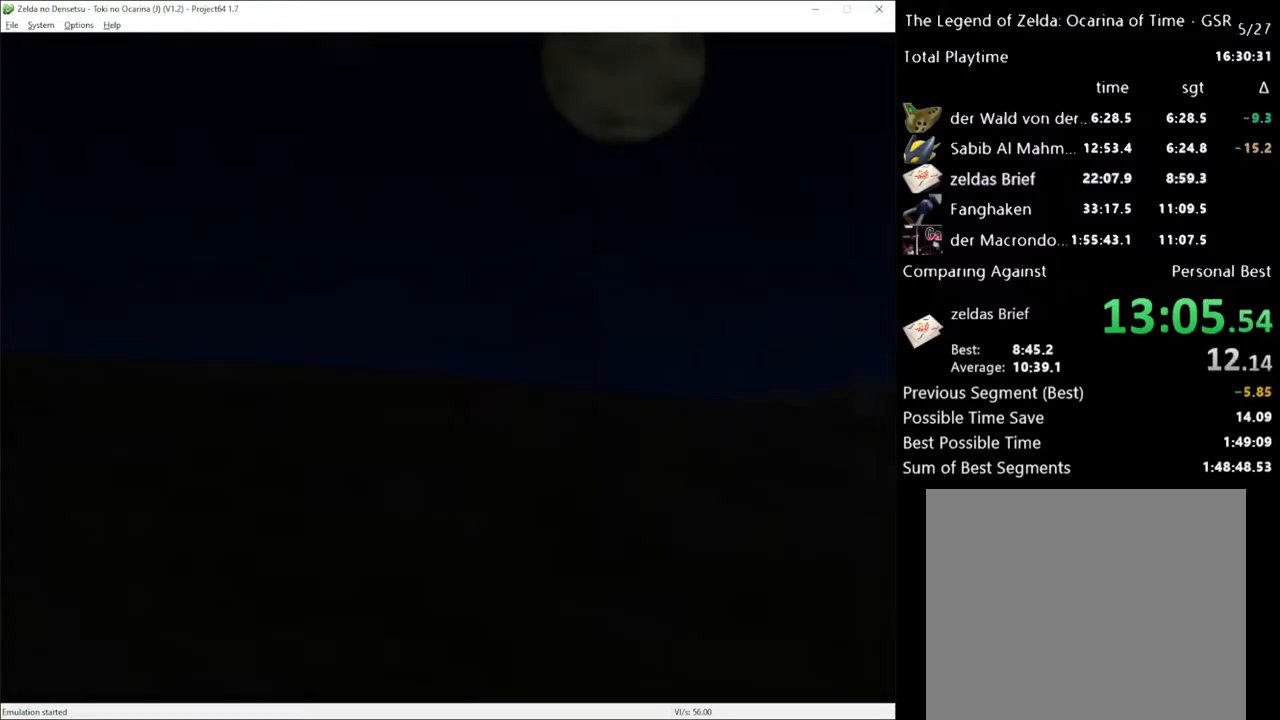
Gameplay with a controller (Xbox layout); each line is a JSON object with the inputs held at the frame after it. "events" lists button and stick changes between this image and that frame as [ms after this image, input, new state], when the widget could be followed in between. Not read: L1 L3 R1 R3.
{"buttons": [], "left_stick": "center", "right_stick": "center", "events": [[250, "A", "down"], [283, "X", "down"], [333, "A", "up"], [333, "X", "up"], [400, "A", "down"], [467, "A", "up"], [467, "X", "down"], [500, "X", "up"]]}
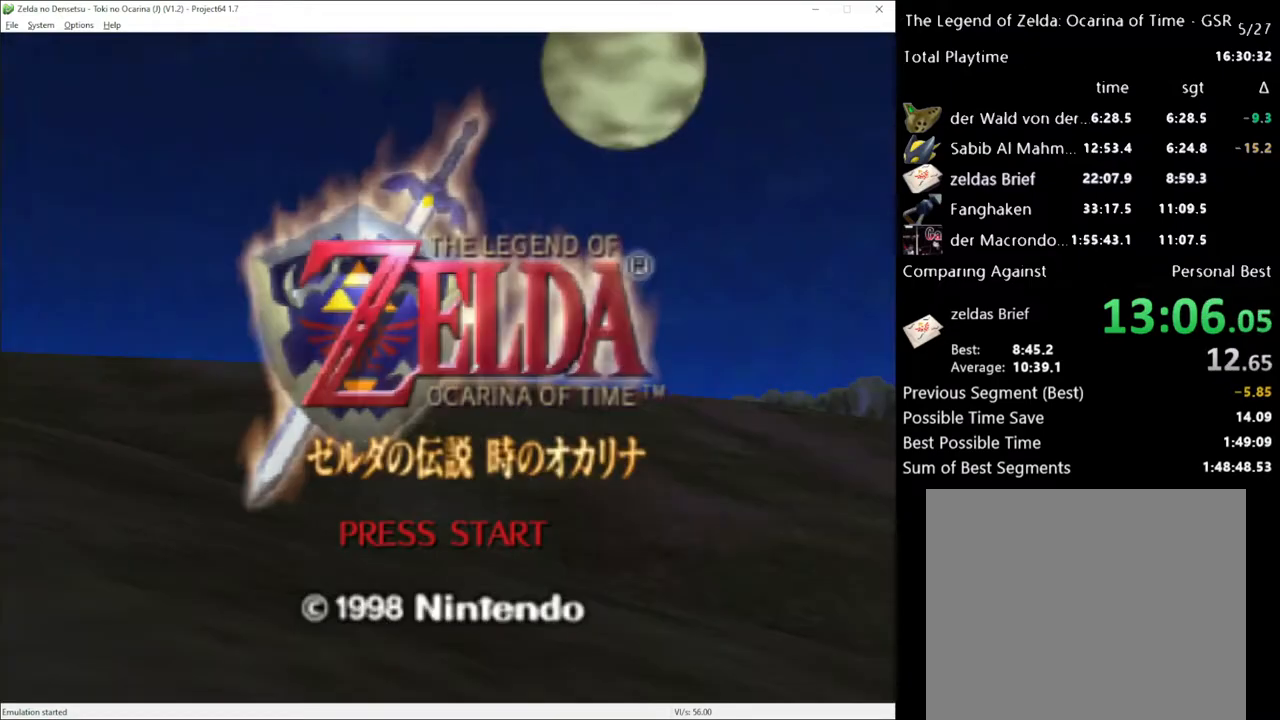
{"buttons": [], "left_stick": "center", "right_stick": "center", "events": [[50, "A", "down"], [83, "A", "up"], [83, "X", "down"], [150, "A", "down"], [150, "X", "up"], [217, "A", "up"], [267, "X", "down"], [300, "A", "down"], [300, "X", "up"], [367, "A", "up"], [400, "X", "down"], [433, "A", "down"], [467, "X", "up"], [500, "A", "up"]]}
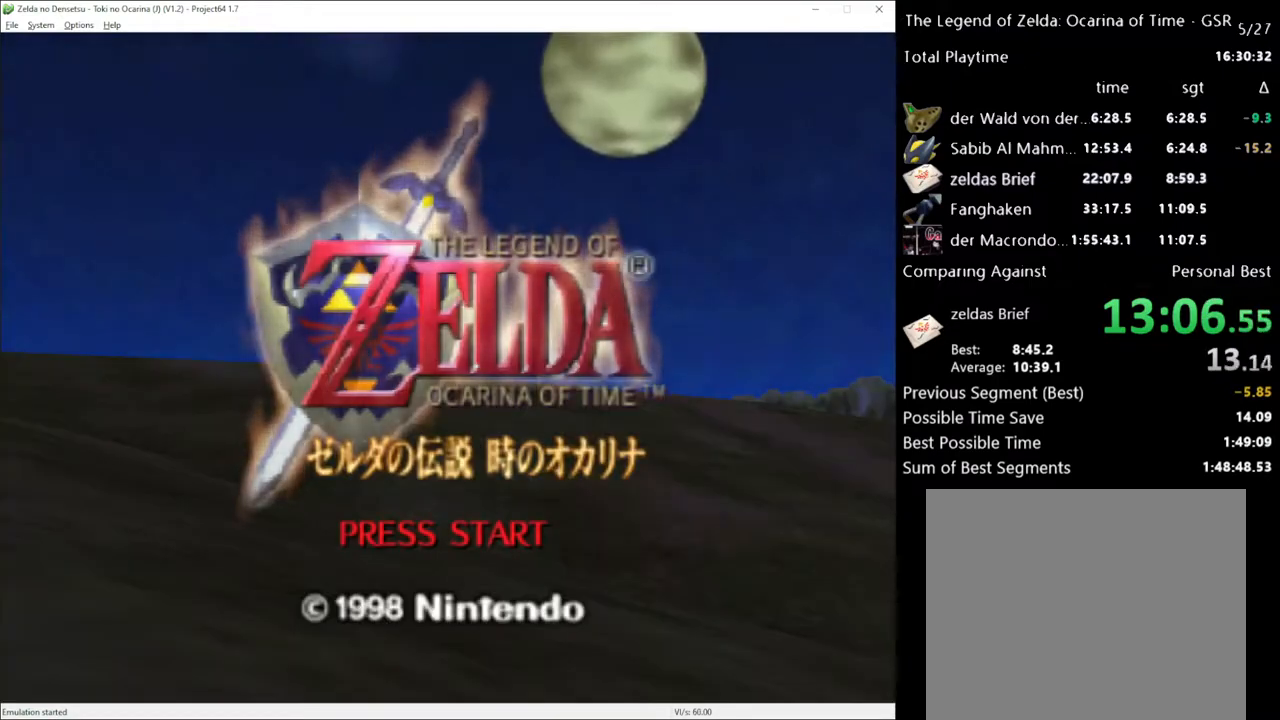
{"buttons": ["X"], "left_stick": "center", "right_stick": "center", "events": [[67, "A", "down"], [83, "X", "down"], [117, "A", "up"], [117, "X", "up"], [183, "A", "down"], [217, "A", "up"], [300, "A", "down"], [333, "A", "up"], [367, "X", "down"], [400, "X", "up"], [433, "A", "down"], [467, "A", "up"], [500, "X", "down"]]}
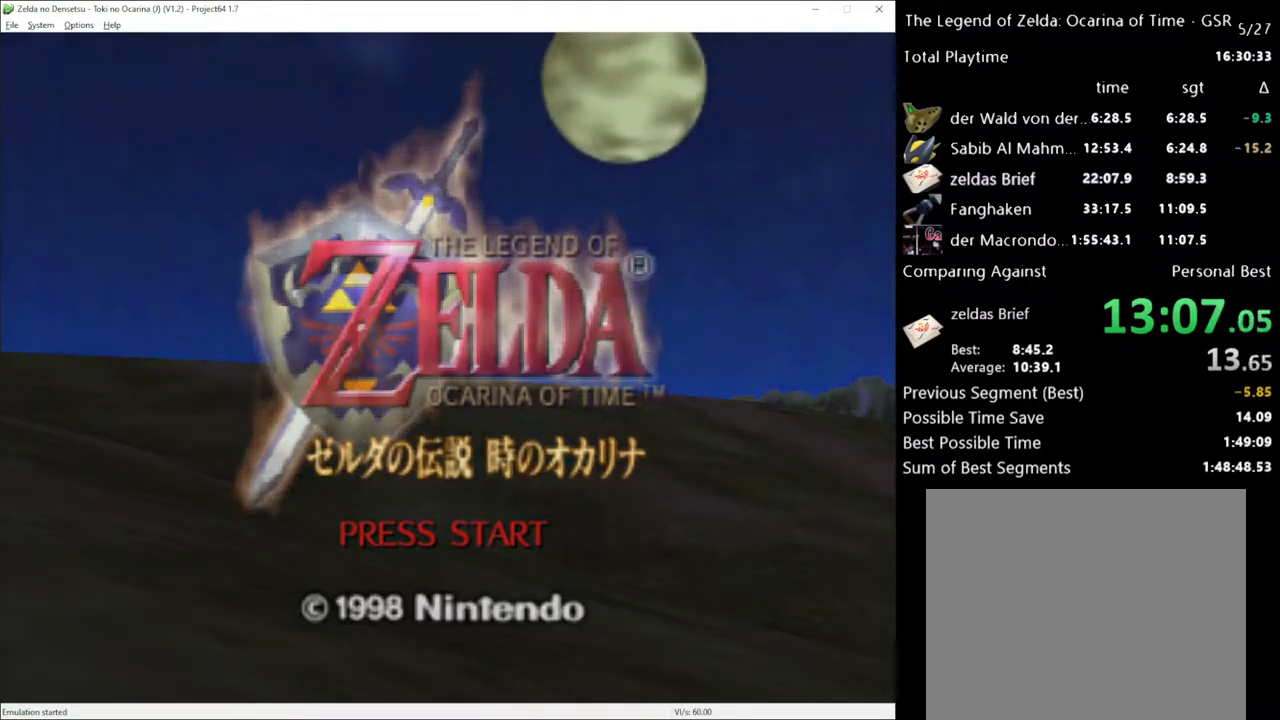
{"buttons": [], "left_stick": "center", "right_stick": "center", "events": [[50, "A", "down"], [50, "X", "up"], [83, "A", "up"], [117, "X", "down"], [183, "A", "down"], [183, "X", "up"], [217, "A", "up"], [283, "X", "down"], [317, "A", "down"], [333, "A", "up"], [333, "X", "up"], [433, "A", "down"], [467, "X", "down"], [500, "A", "up"], [500, "X", "up"]]}
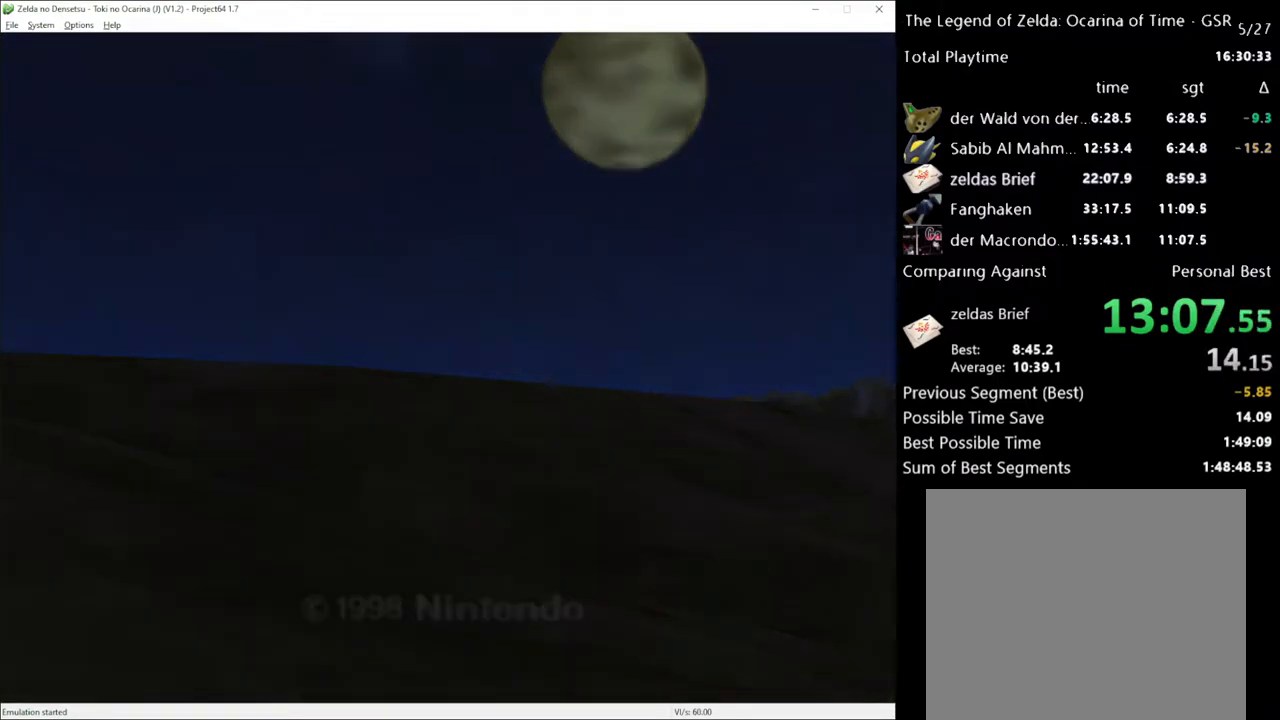
{"buttons": [], "left_stick": "center", "right_stick": "center", "events": [[67, "A", "down"], [83, "A", "up"]]}
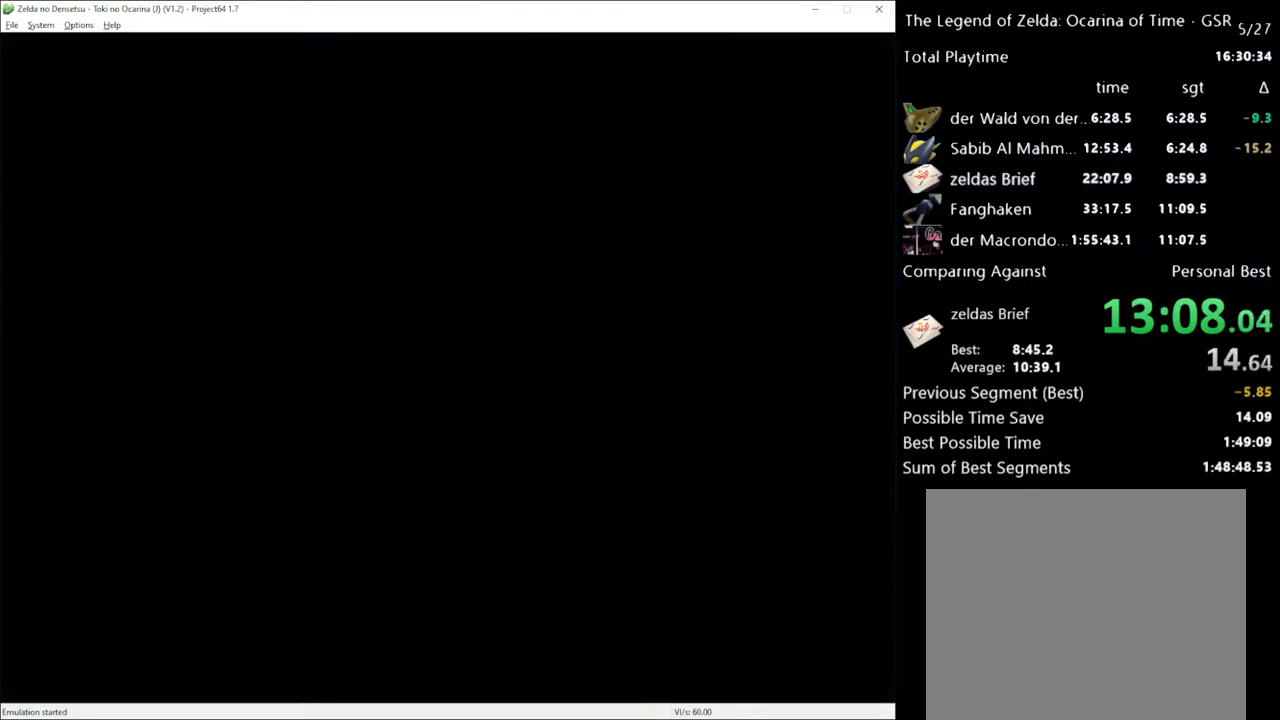
{"buttons": [], "left_stick": "center", "right_stick": "center", "events": []}
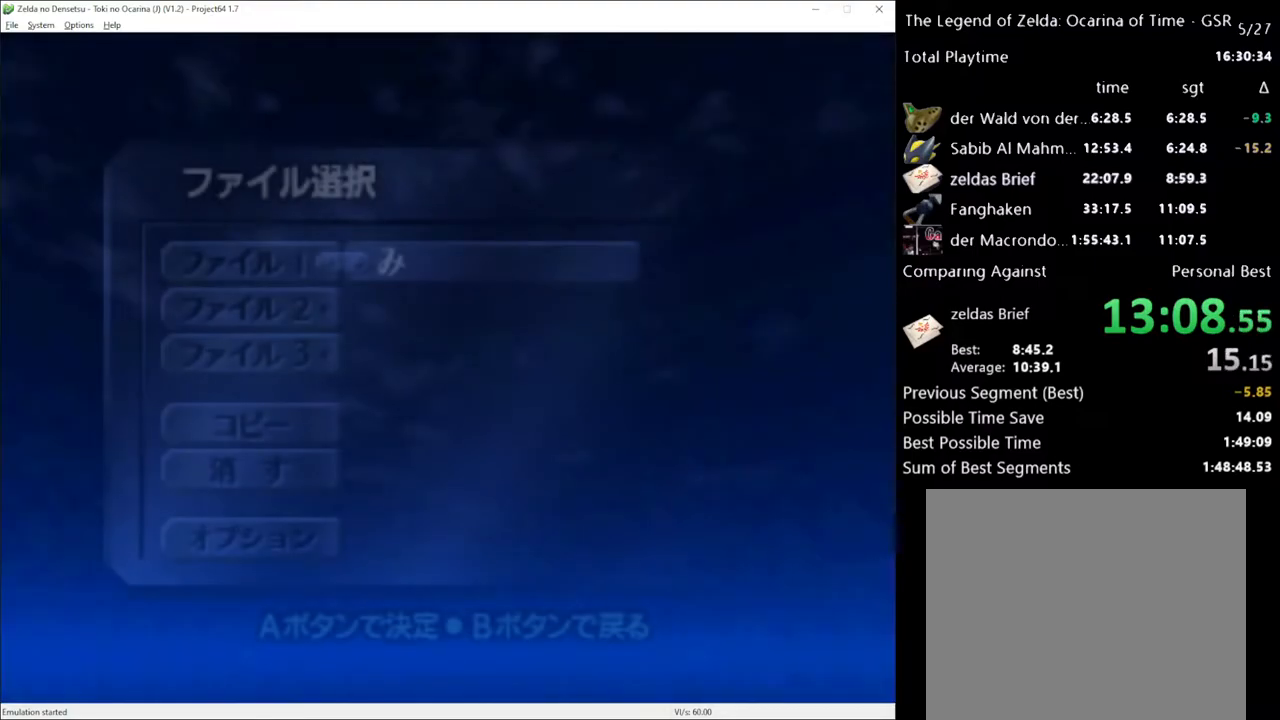
{"buttons": [], "left_stick": "center", "right_stick": "center", "events": [[433, "A", "down"], [500, "A", "up"]]}
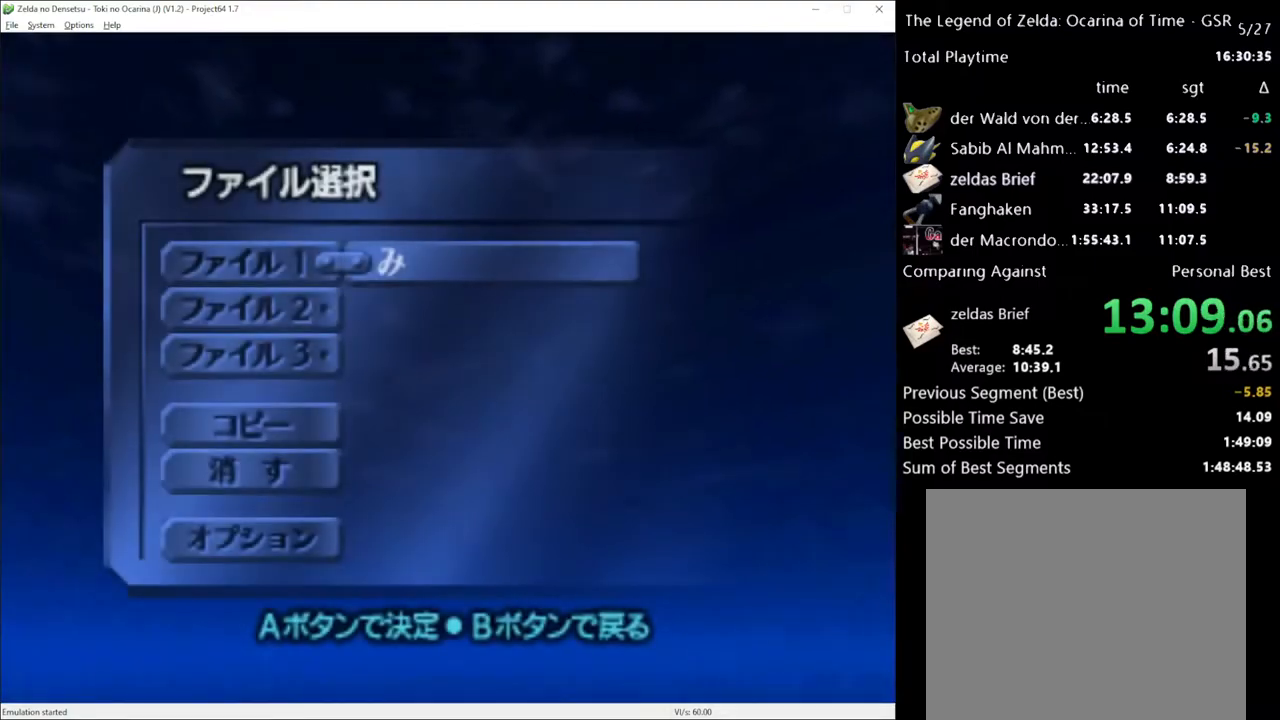
{"buttons": ["A"], "left_stick": "center", "right_stick": "center", "events": [[83, "A", "down"], [183, "A", "up"], [250, "A", "down"], [350, "A", "up"], [500, "A", "down"]]}
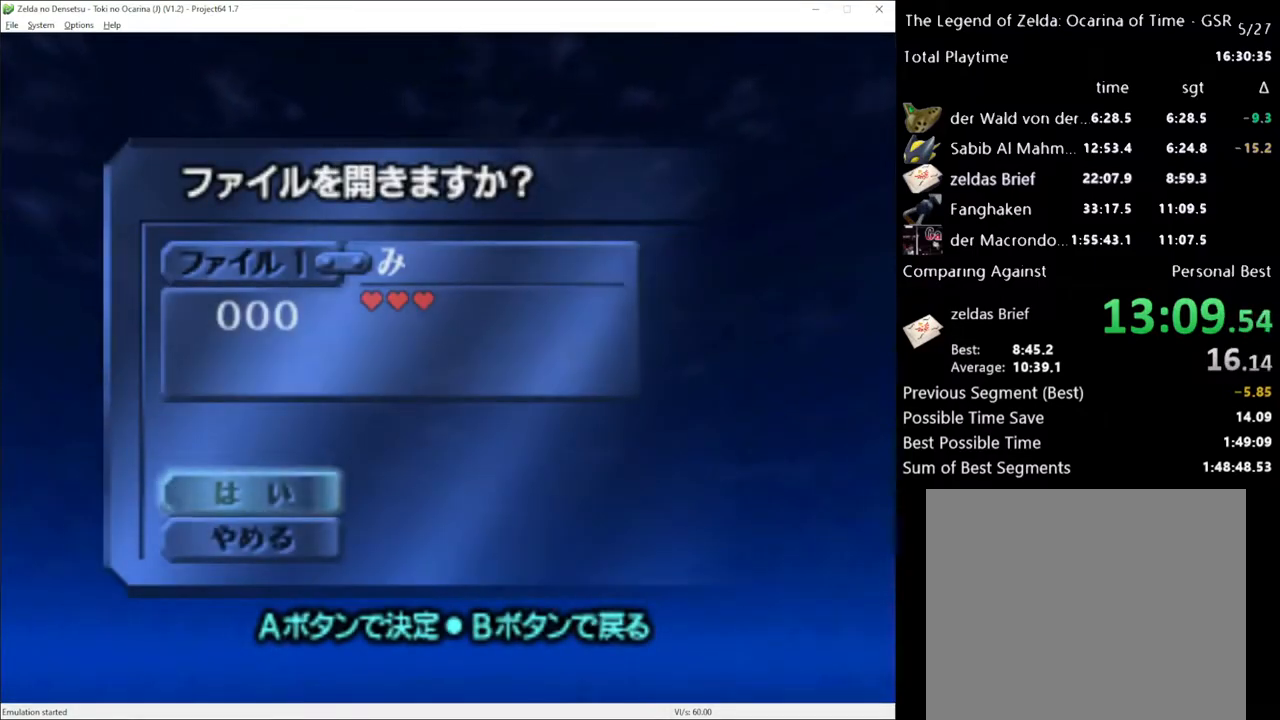
{"buttons": [], "left_stick": "center", "right_stick": "center", "events": [[67, "A", "up"]]}
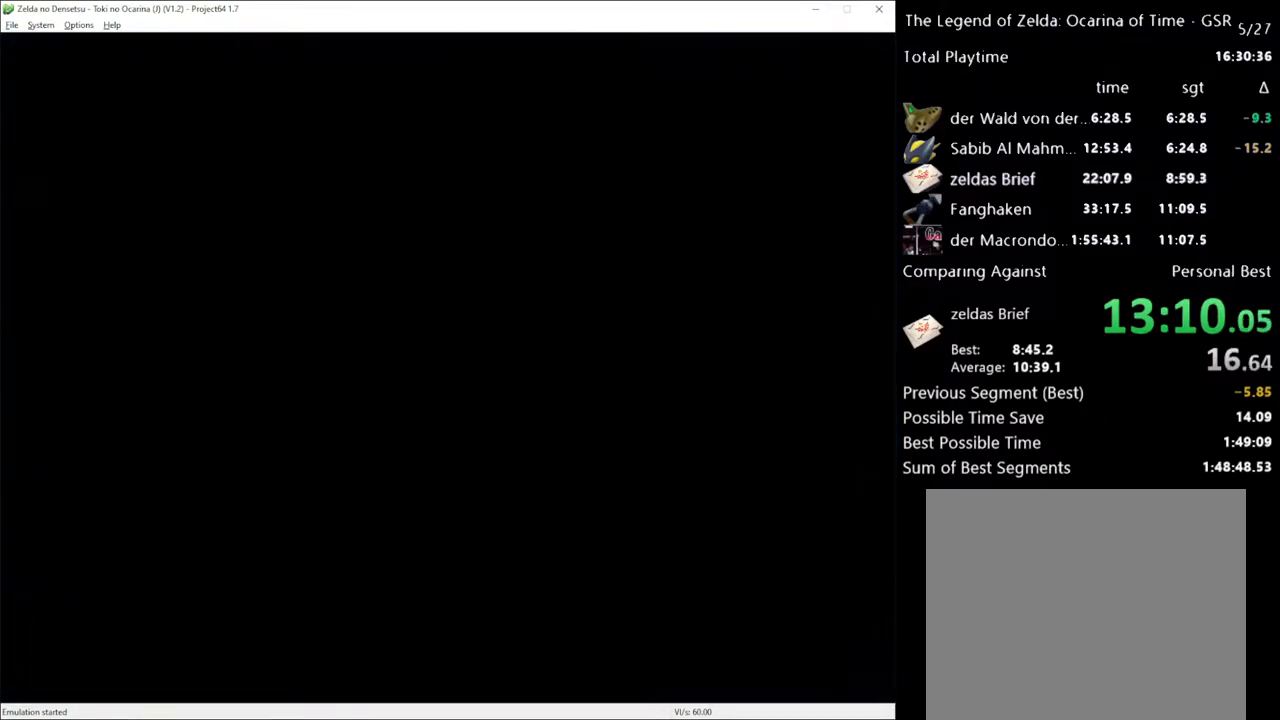
{"buttons": [], "left_stick": "center", "right_stick": "center", "events": []}
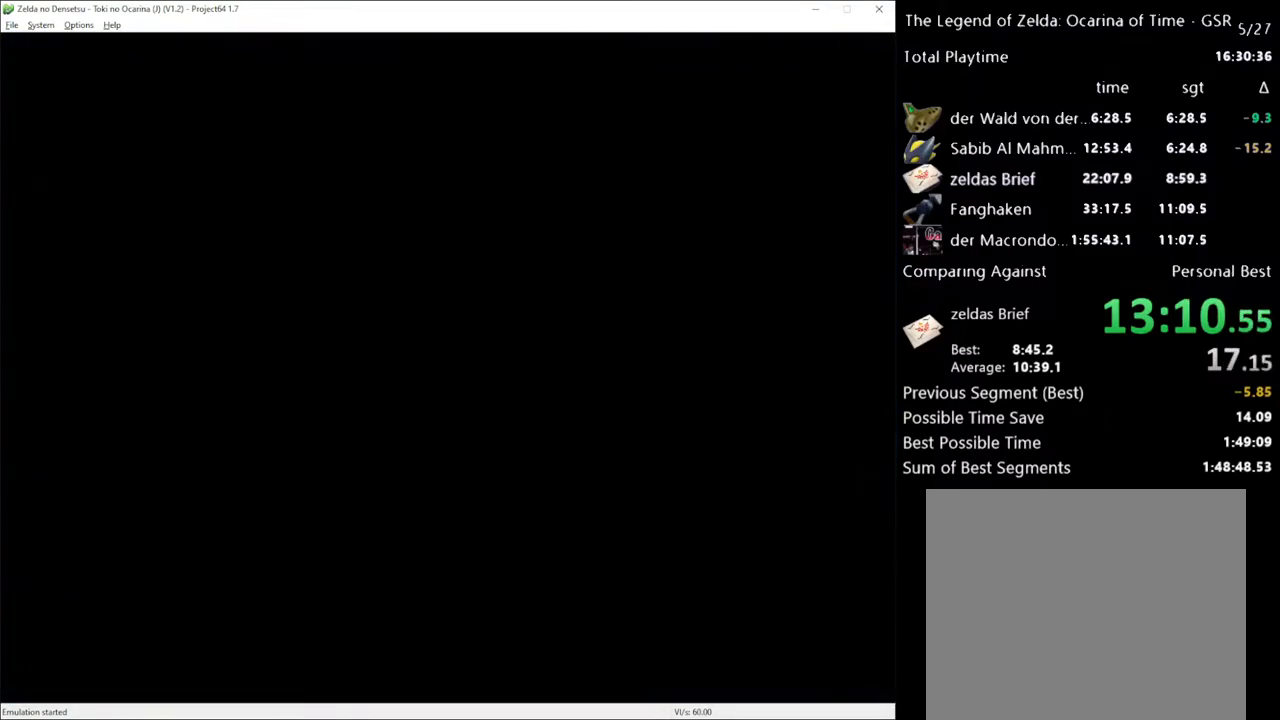
{"buttons": [], "left_stick": "center", "right_stick": "center", "events": []}
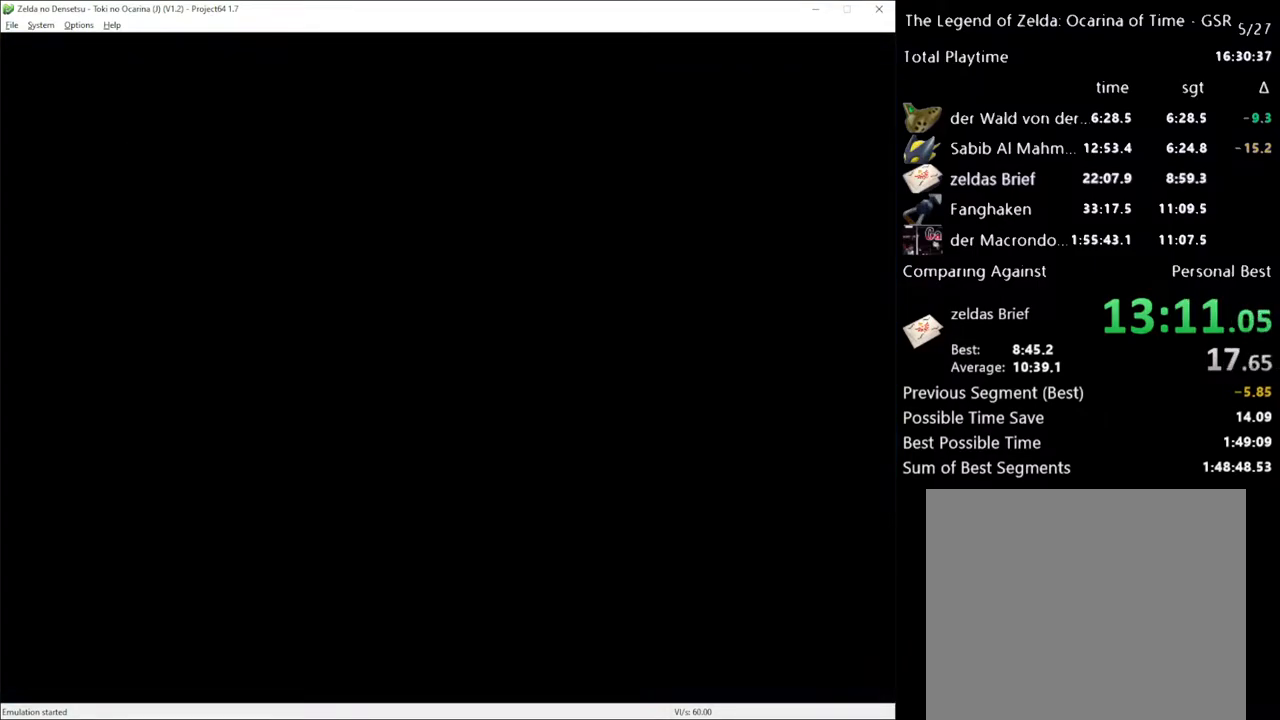
{"buttons": [], "left_stick": "center", "right_stick": "center", "events": []}
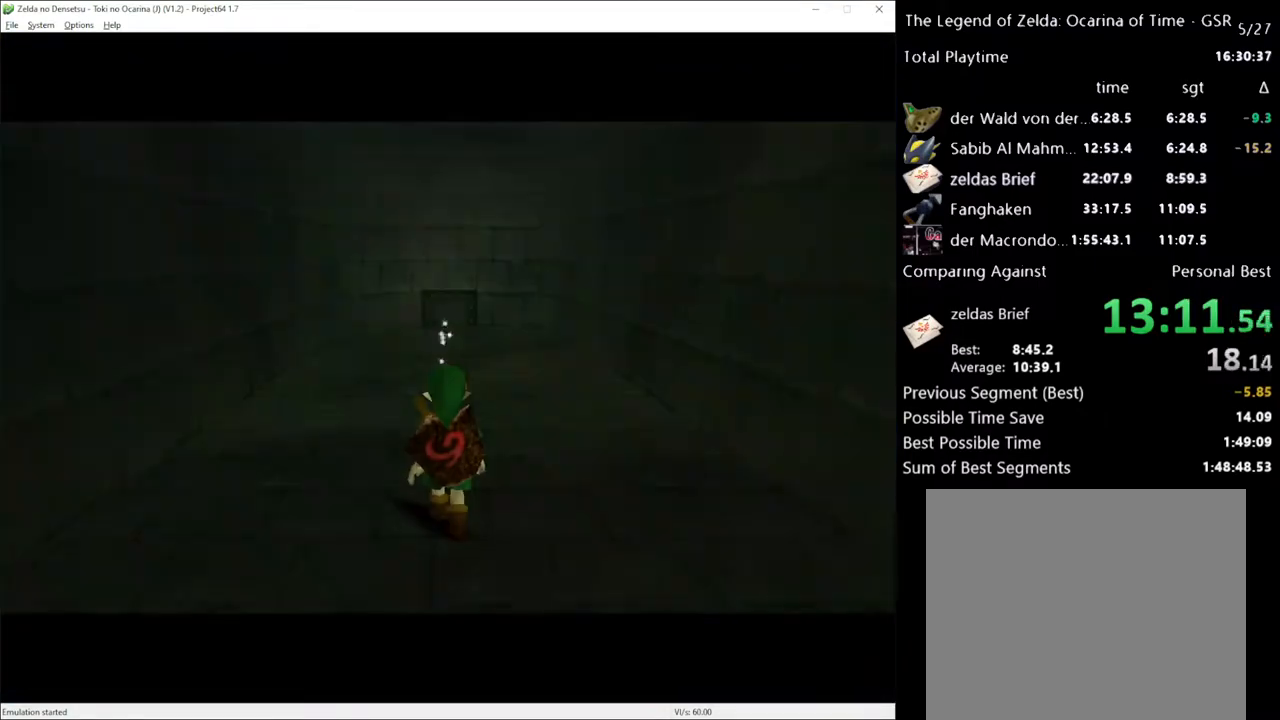
{"buttons": [], "left_stick": "down", "right_stick": "center", "events": [[400, "left_stick", "down"]]}
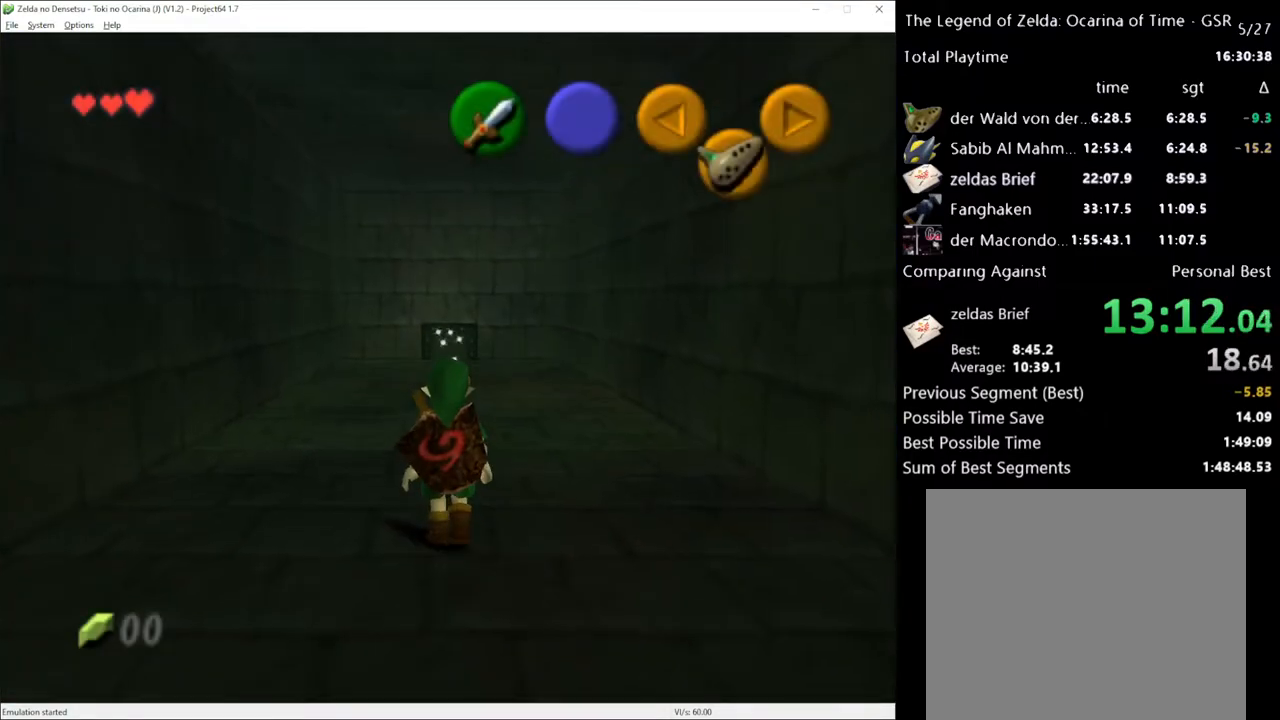
{"buttons": [], "left_stick": "down", "right_stick": "center", "events": [[333, "A", "down"], [467, "A", "up"]]}
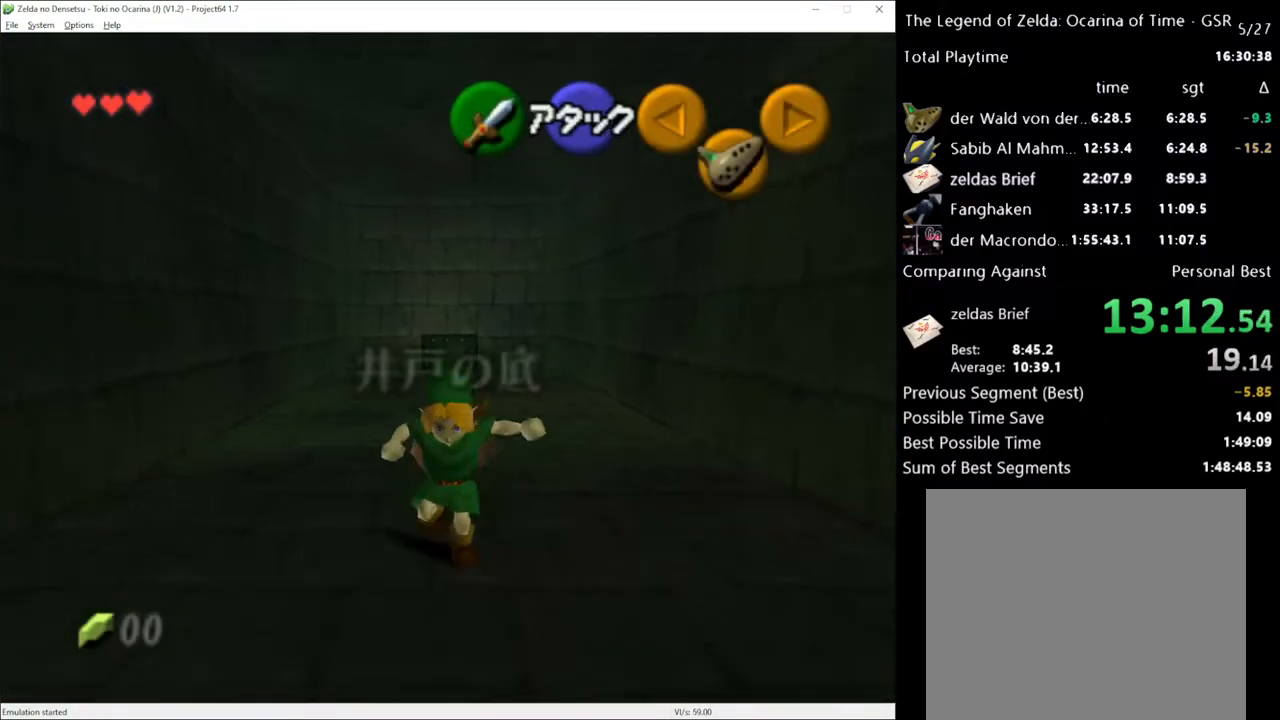
{"buttons": [], "left_stick": "center", "right_stick": "center", "events": [[50, "A", "down"], [150, "A", "up"], [467, "left_stick", "center"]]}
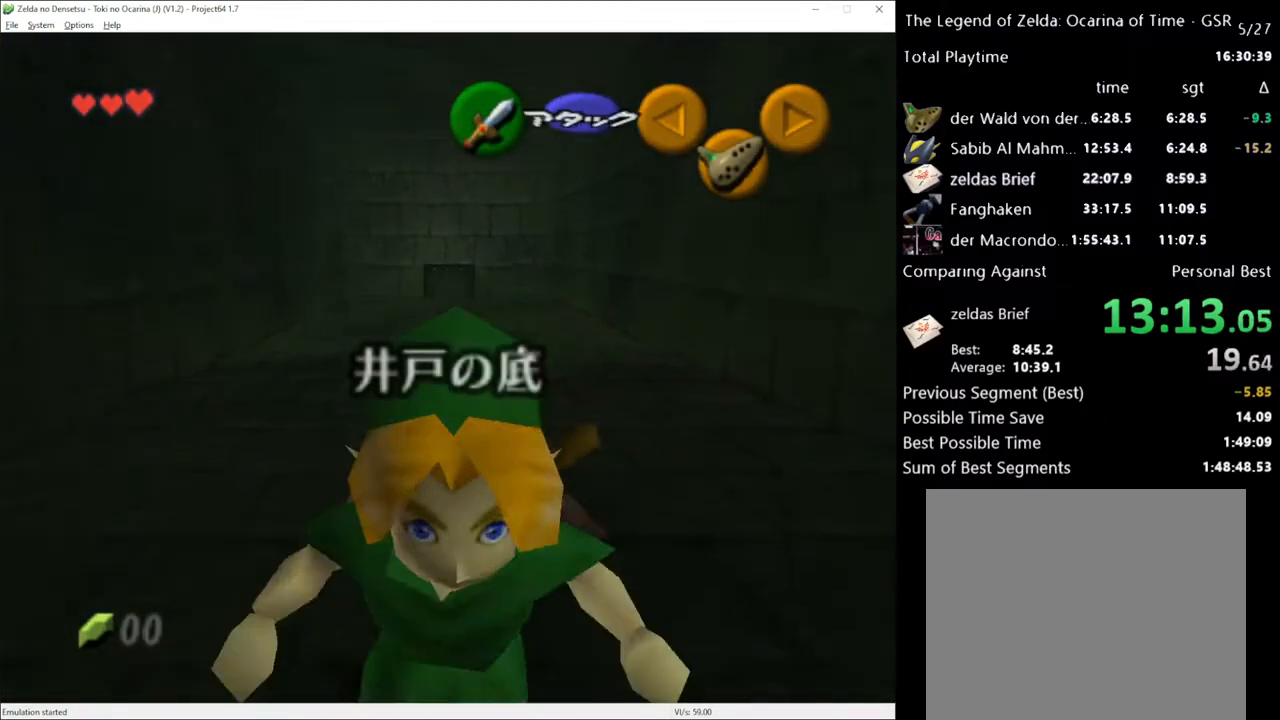
{"buttons": [], "left_stick": "up", "right_stick": "center", "events": [[500, "left_stick", "up"]]}
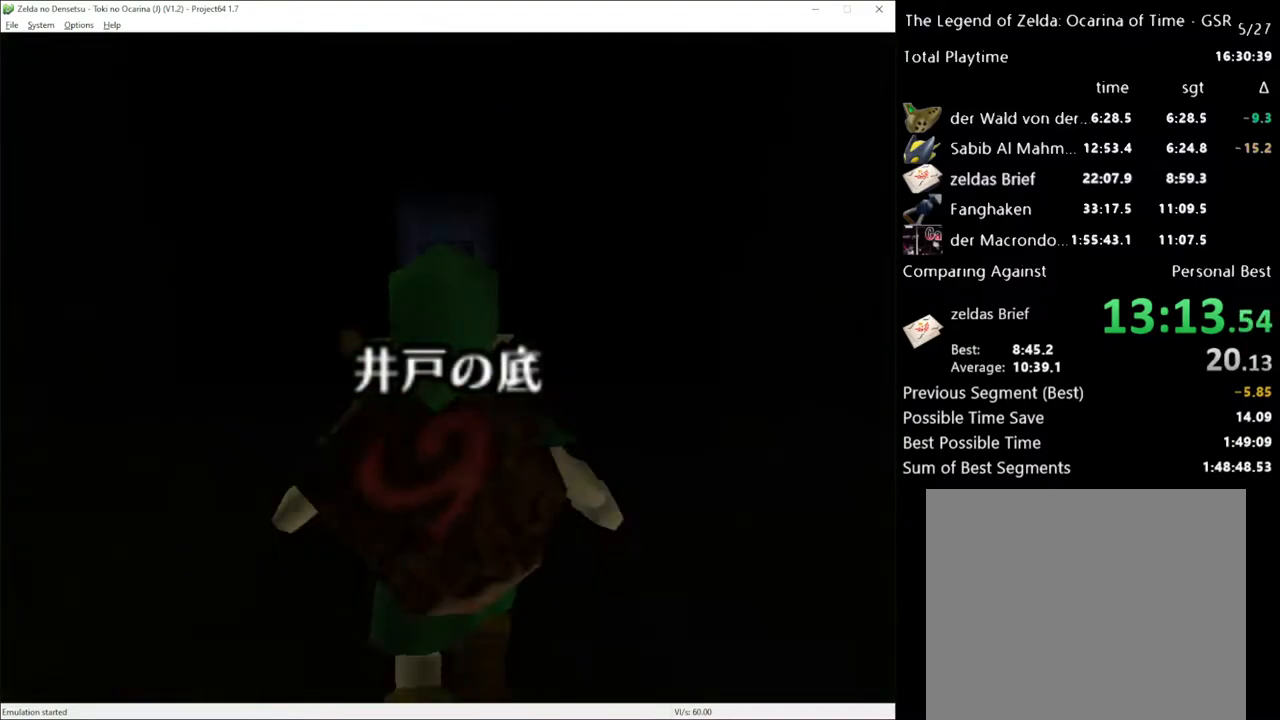
{"buttons": [], "left_stick": "center", "right_stick": "center", "events": [[150, "left_stick", "center"]]}
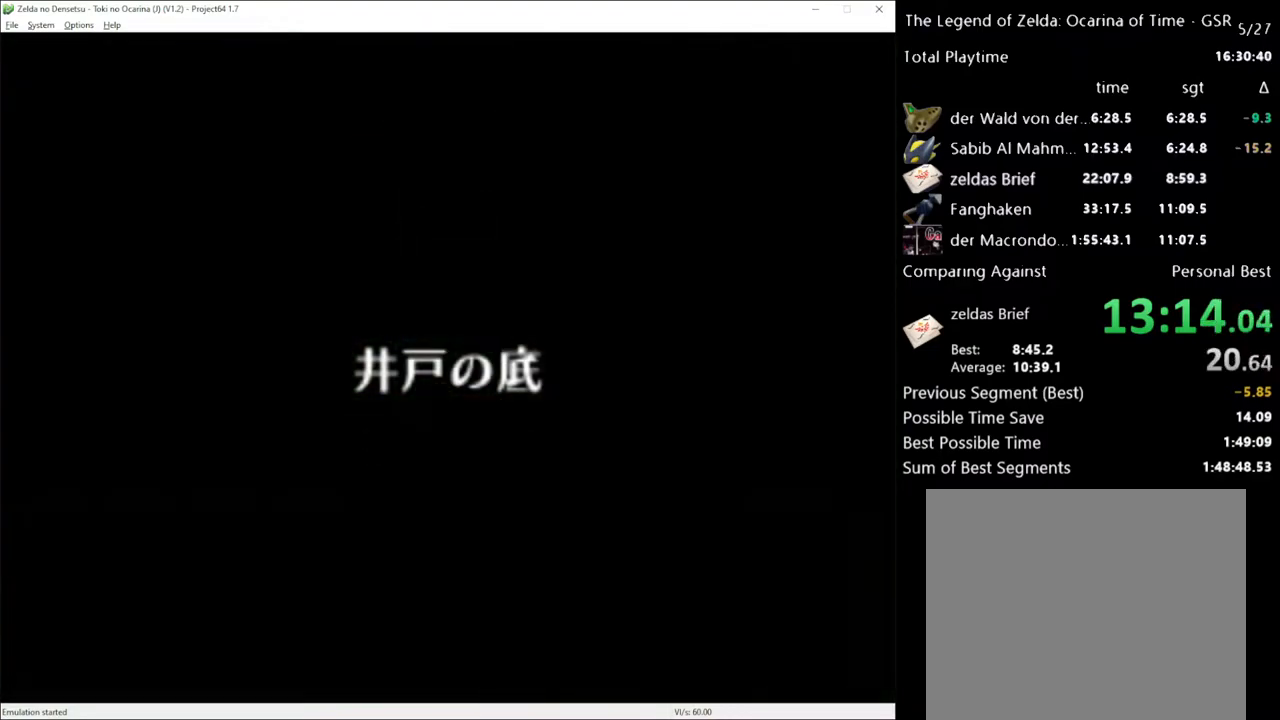
{"buttons": [], "left_stick": "up", "right_stick": "center", "events": [[67, "left_stick", "up"]]}
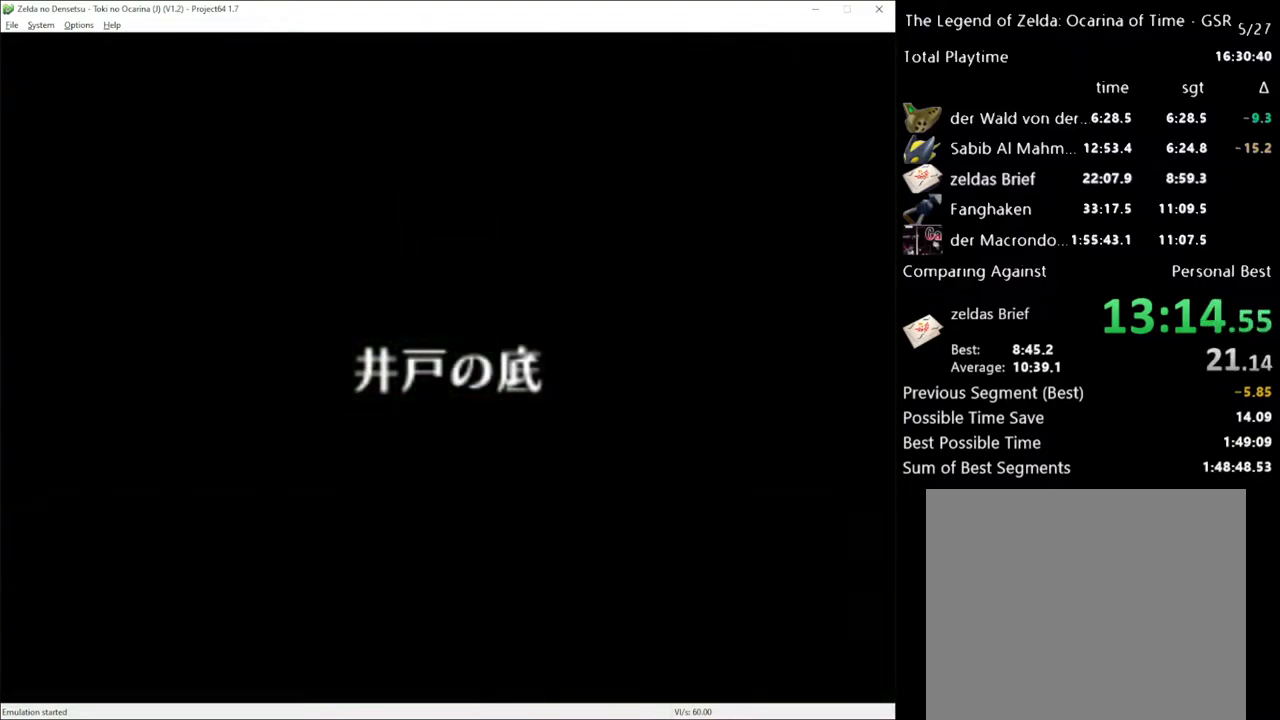
{"buttons": [], "left_stick": "center", "right_stick": "center", "events": [[83, "left_stick", "center"]]}
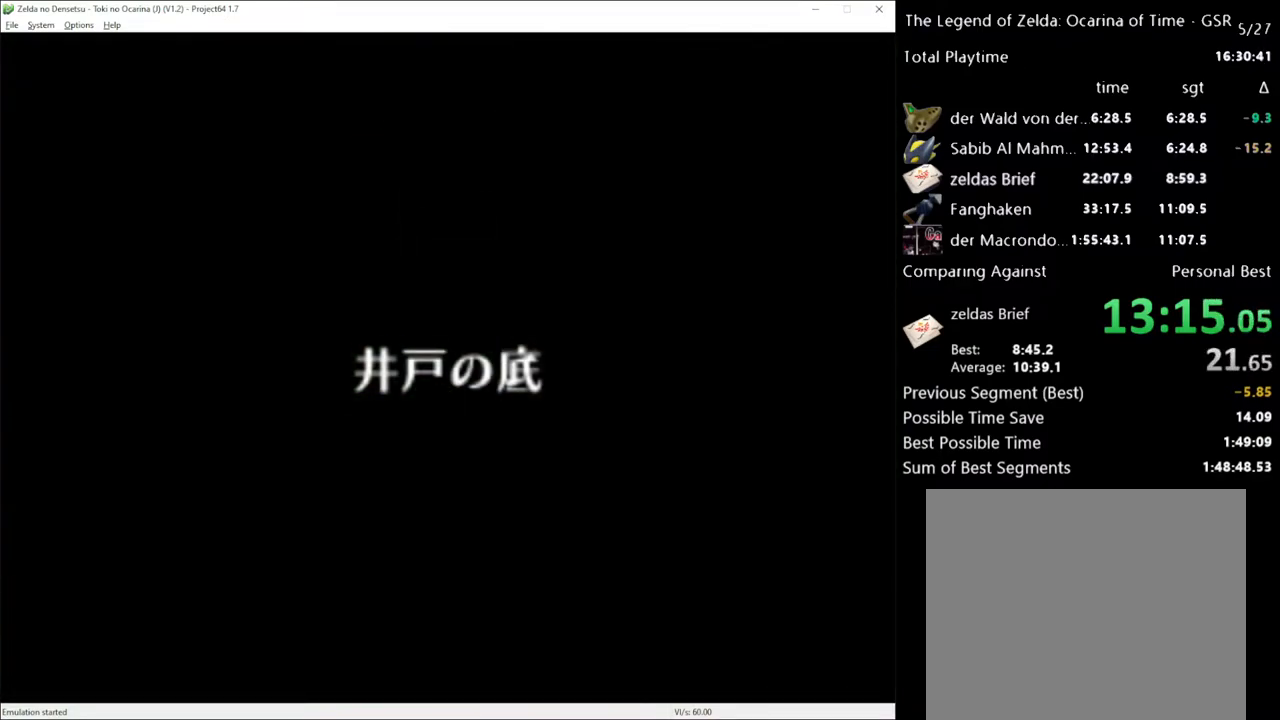
{"buttons": [], "left_stick": "center", "right_stick": "center", "events": []}
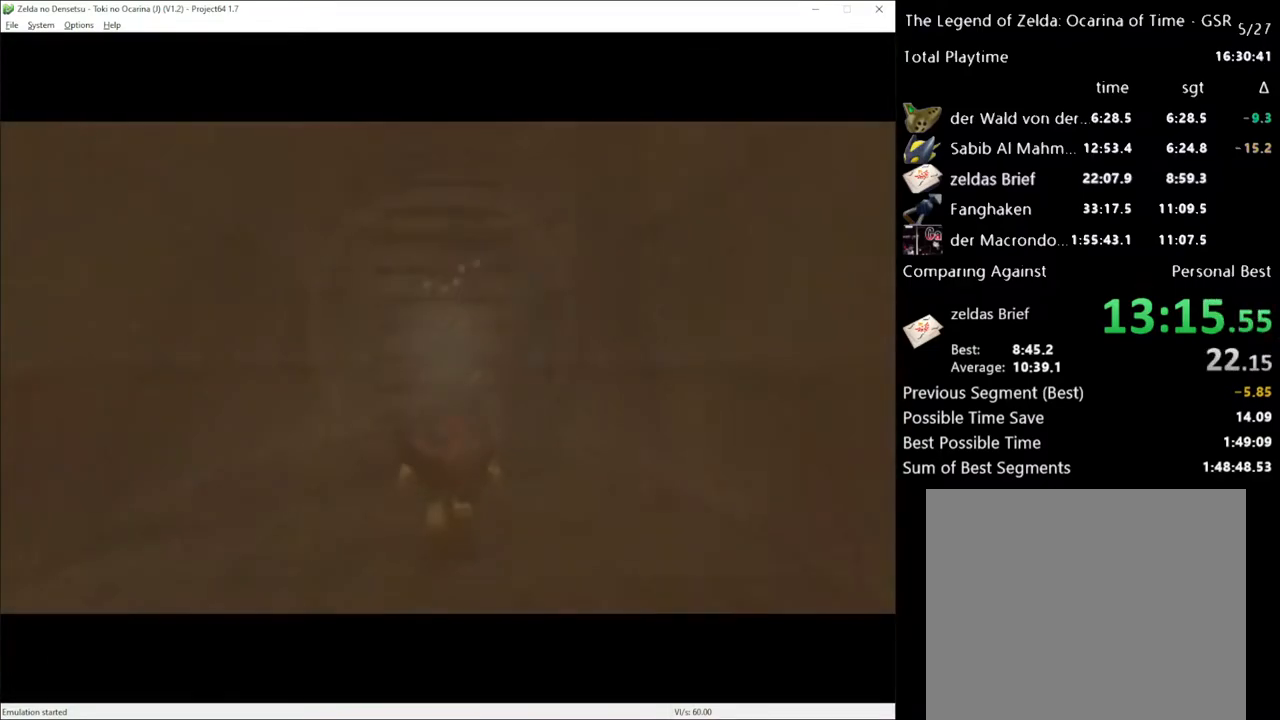
{"buttons": [], "left_stick": "center", "right_stick": "center", "events": [[433, "left_stick", "down"], [500, "left_stick", "center"]]}
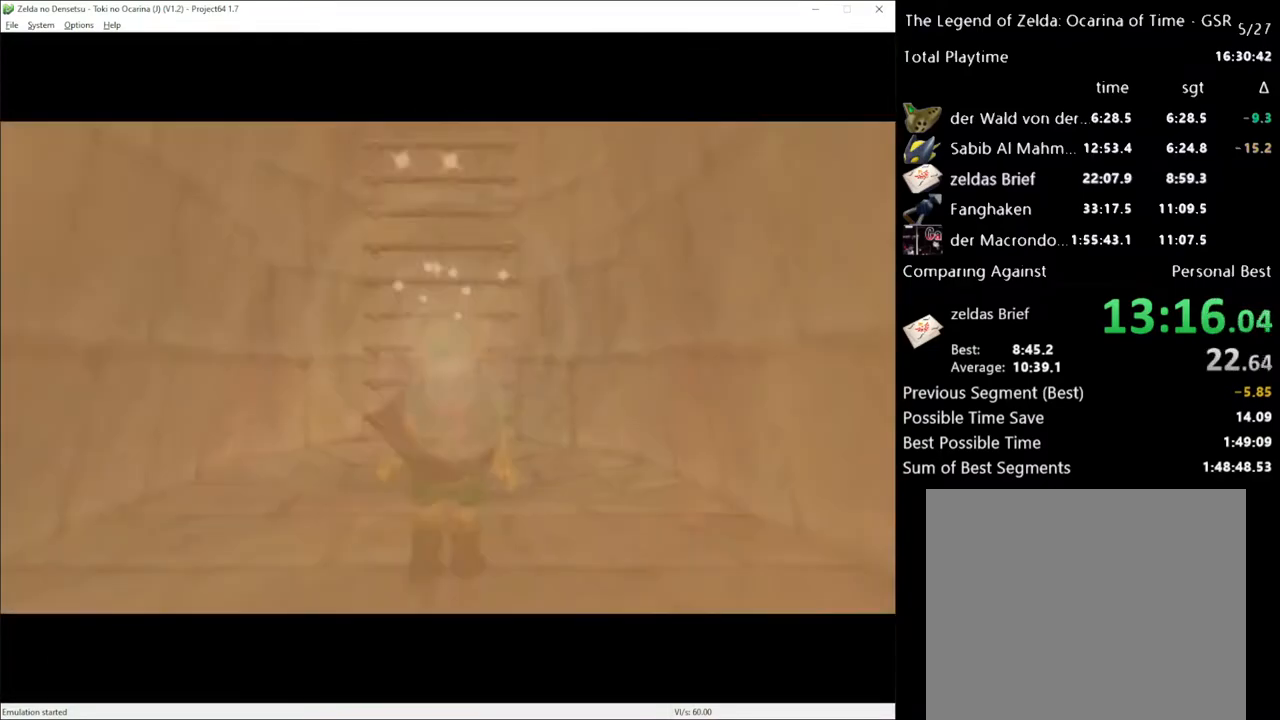
{"buttons": [], "left_stick": "down", "right_stick": "center", "events": [[183, "left_stick", "down"], [300, "A", "down"], [400, "A", "up"]]}
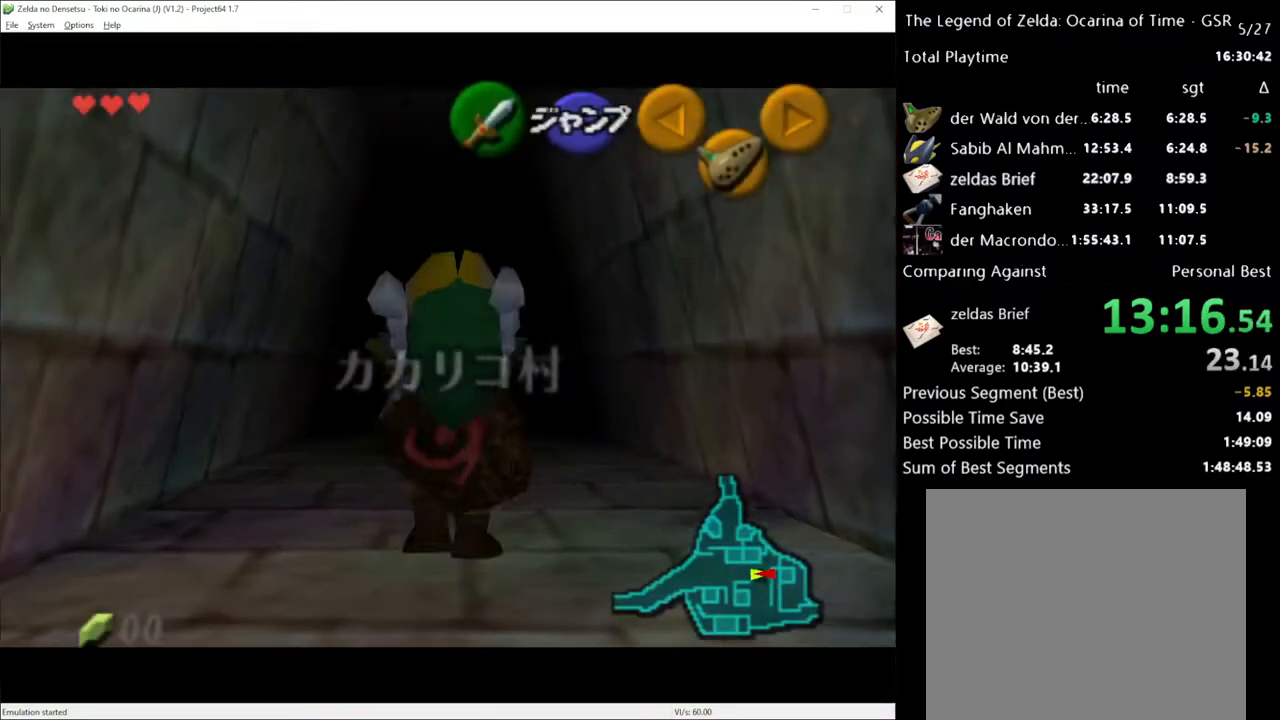
{"buttons": [], "left_stick": "down", "right_stick": "center", "events": [[217, "left_stick", "center"], [367, "left_stick", "down"]]}
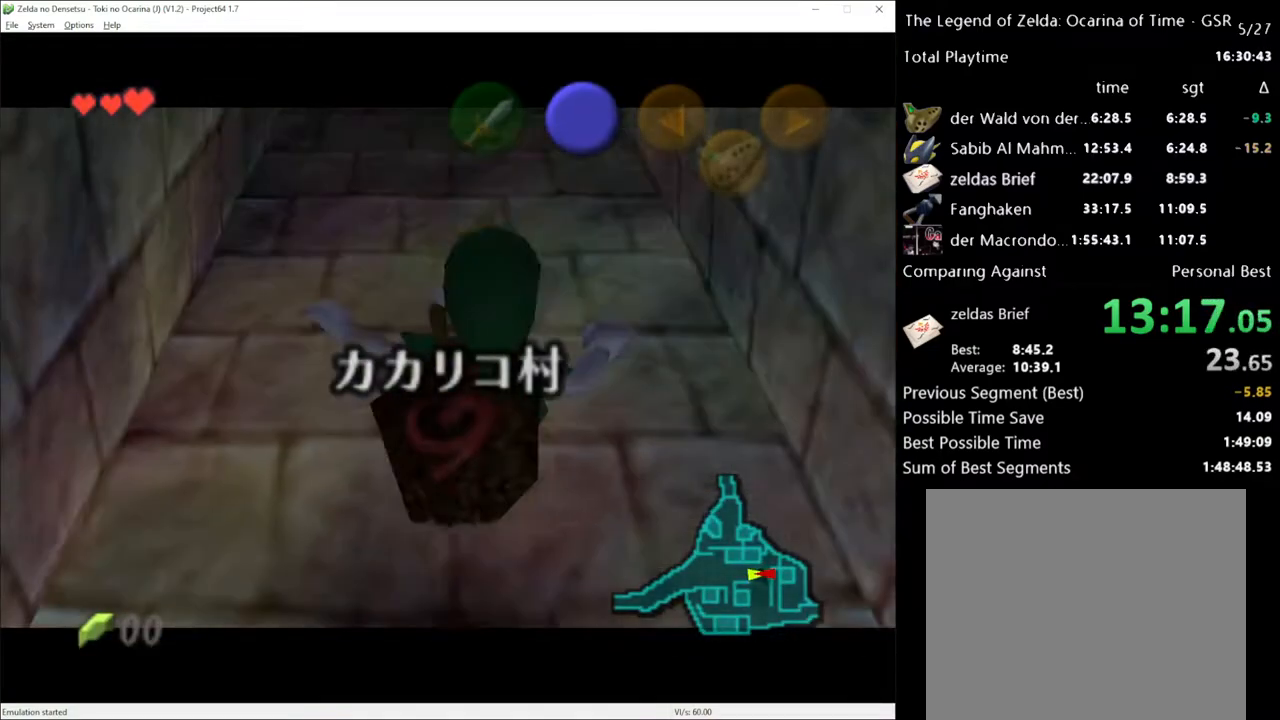
{"buttons": [], "left_stick": "center", "right_stick": "center", "events": [[17, "left_stick", "center"]]}
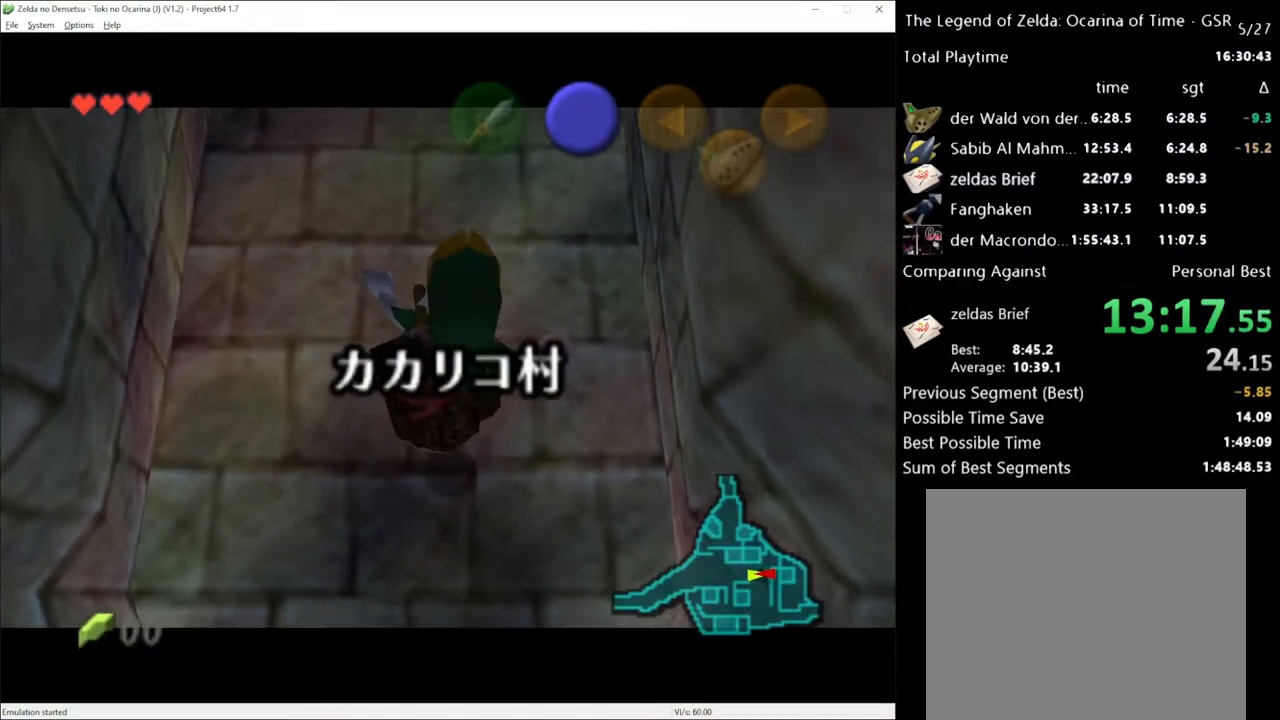
{"buttons": [], "left_stick": "center", "right_stick": "center", "events": [[117, "left_stick", "down"], [333, "left_stick", "center"]]}
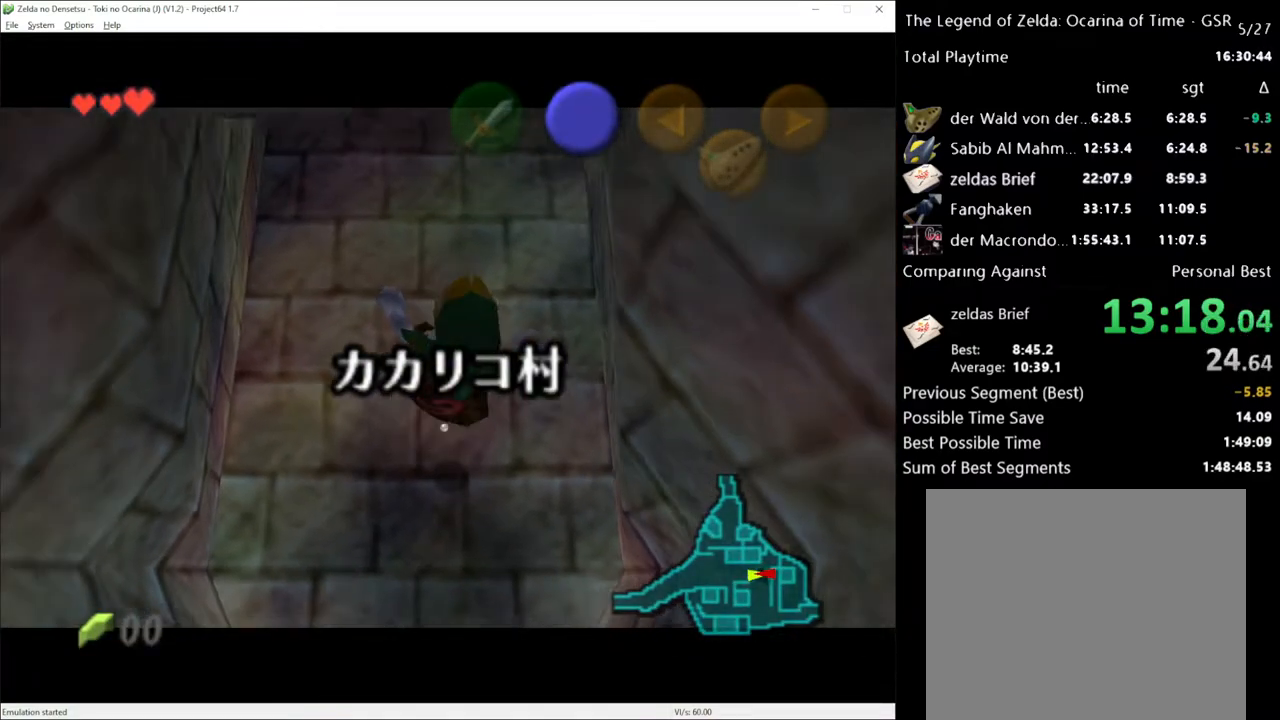
{"buttons": [], "left_stick": "up", "right_stick": "center", "events": [[117, "left_stick", "down"], [217, "left_stick", "center"], [500, "left_stick", "up"]]}
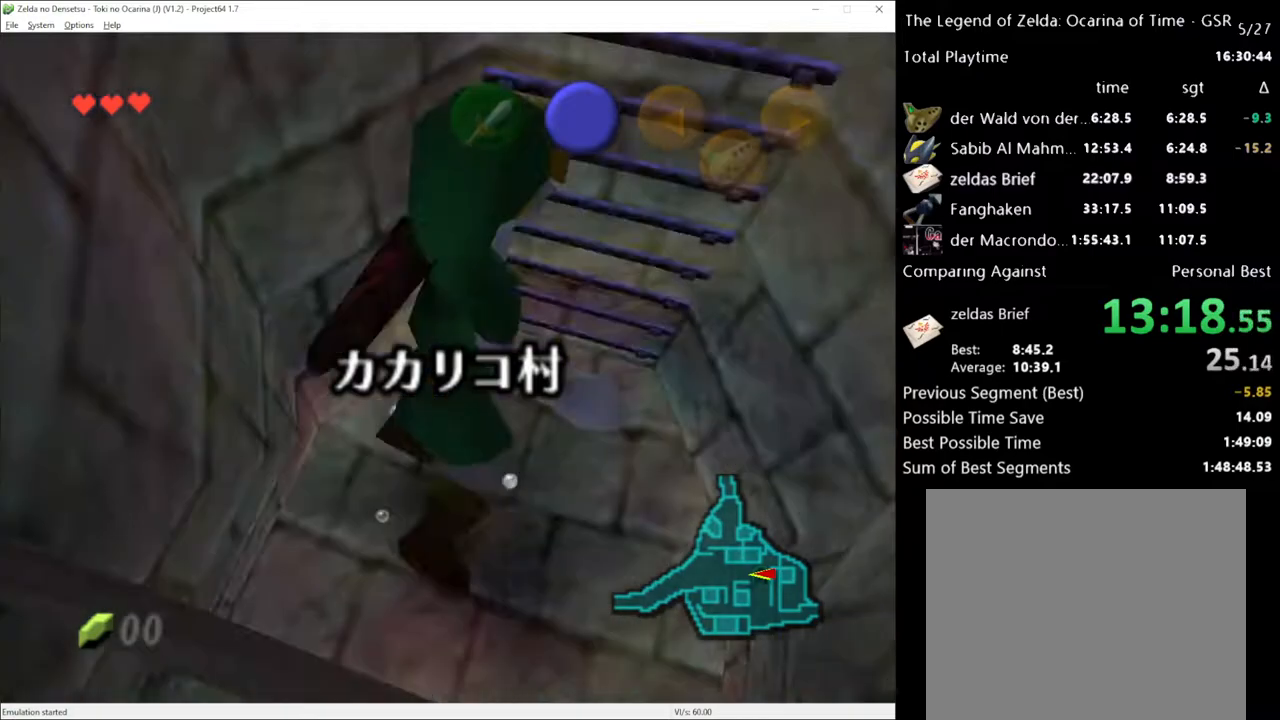
{"buttons": [], "left_stick": "up", "right_stick": "center", "events": []}
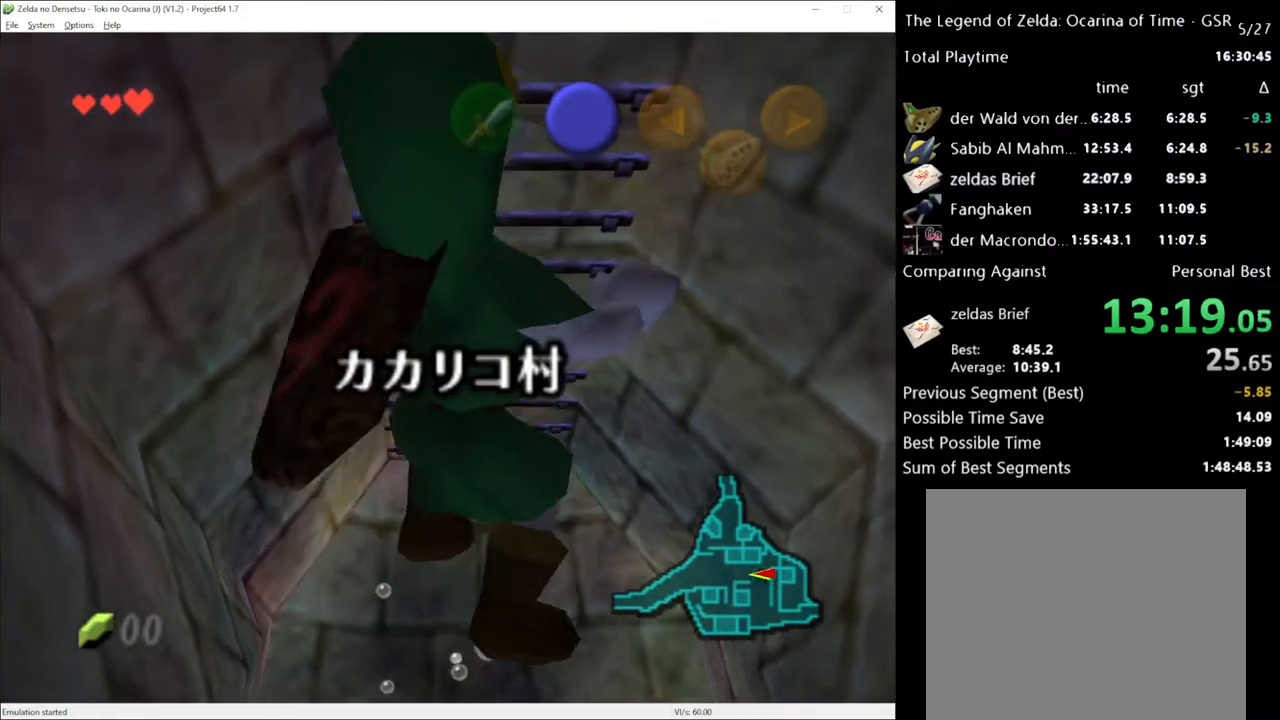
{"buttons": [], "left_stick": "up", "right_stick": "center", "events": []}
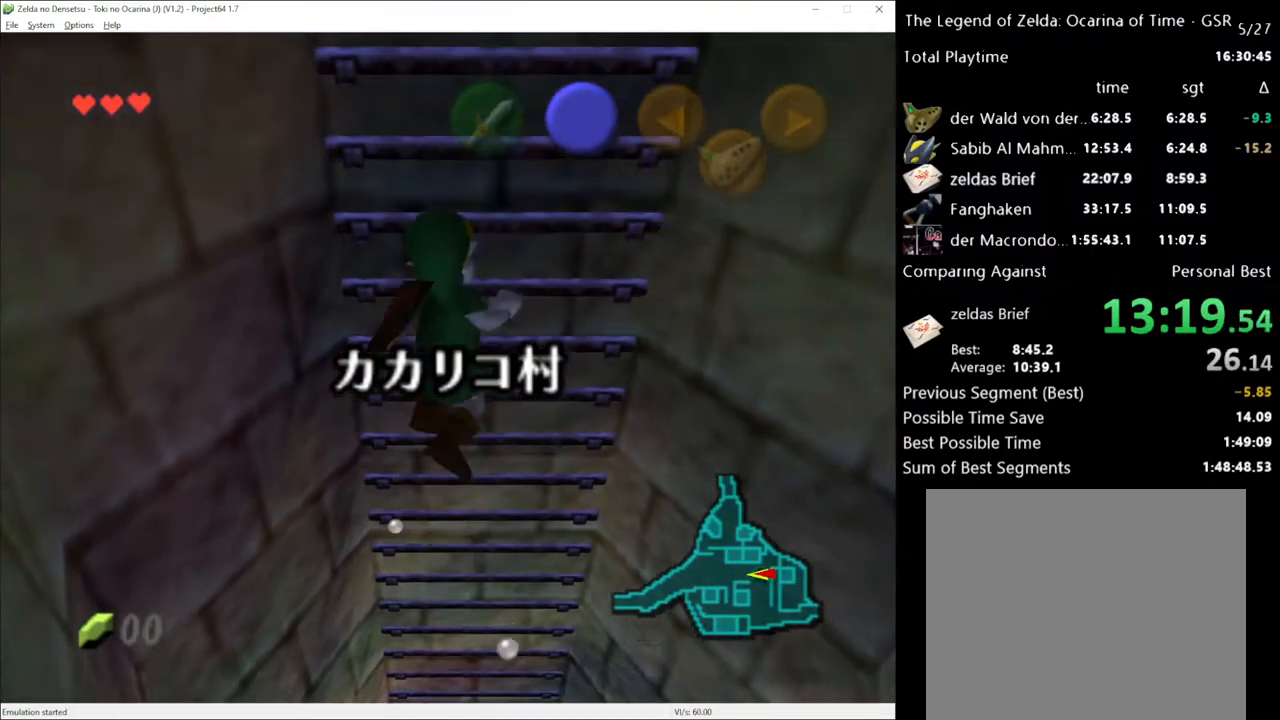
{"buttons": [], "left_stick": "up", "right_stick": "center", "events": []}